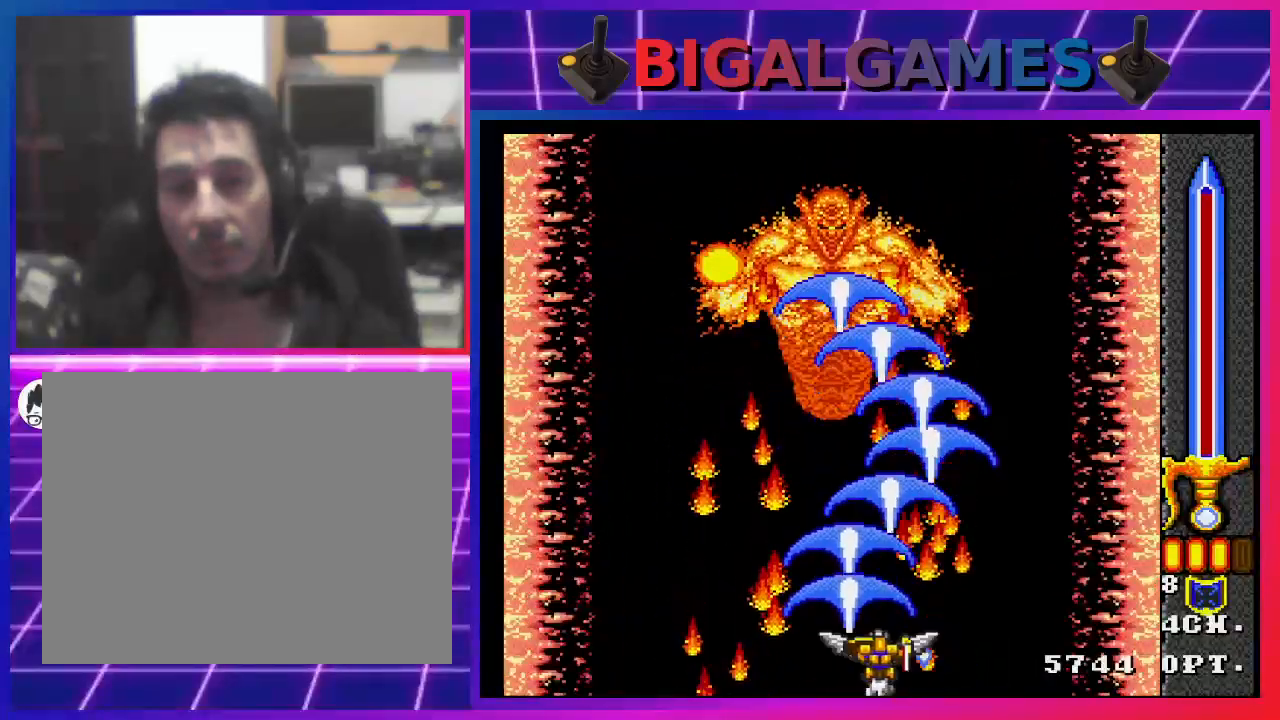
Gameplay with a controller (PlayStation layout); each line is a JSON object with the inputs held at the frame after it. "events" lists button and stick changes between this image and that frame as [ms after this image, input, new state], when the widget could be followed in between.
{"buttons": ["CIRCLE", "DPAD_LEFT"], "left_stick": "center", "right_stick": "center", "events": [[100, "DPAD_LEFT", "down"], [100, "DPAD_RIGHT", "up"], [267, "DPAD_LEFT", "up"], [300, "DPAD_RIGHT", "down"], [467, "DPAD_RIGHT", "up"], [500, "DPAD_LEFT", "down"]]}
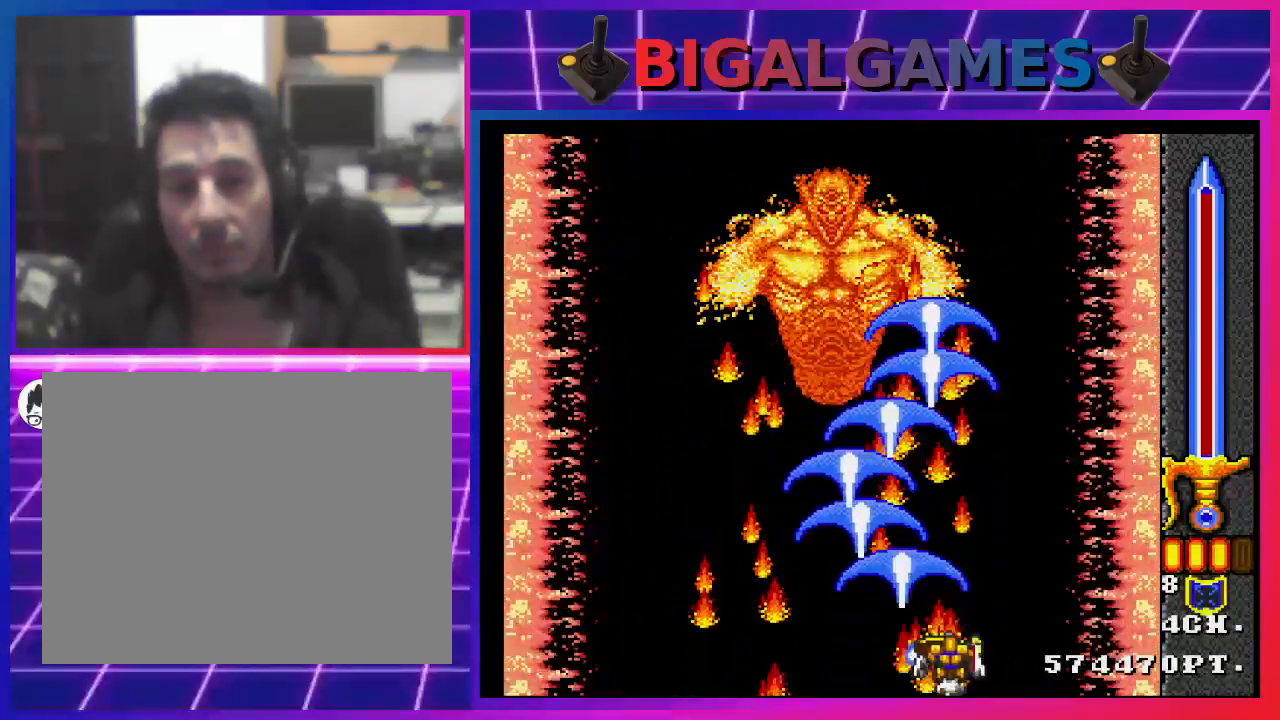
{"buttons": ["CIRCLE", "DPAD_RIGHT"], "left_stick": "center", "right_stick": "center", "events": [[133, "DPAD_LEFT", "up"], [200, "DPAD_RIGHT", "down"], [300, "DPAD_RIGHT", "up"], [300, "DPAD_UP", "down"], [333, "DPAD_LEFT", "down"], [367, "DPAD_UP", "up"], [467, "DPAD_LEFT", "up"], [500, "DPAD_RIGHT", "down"]]}
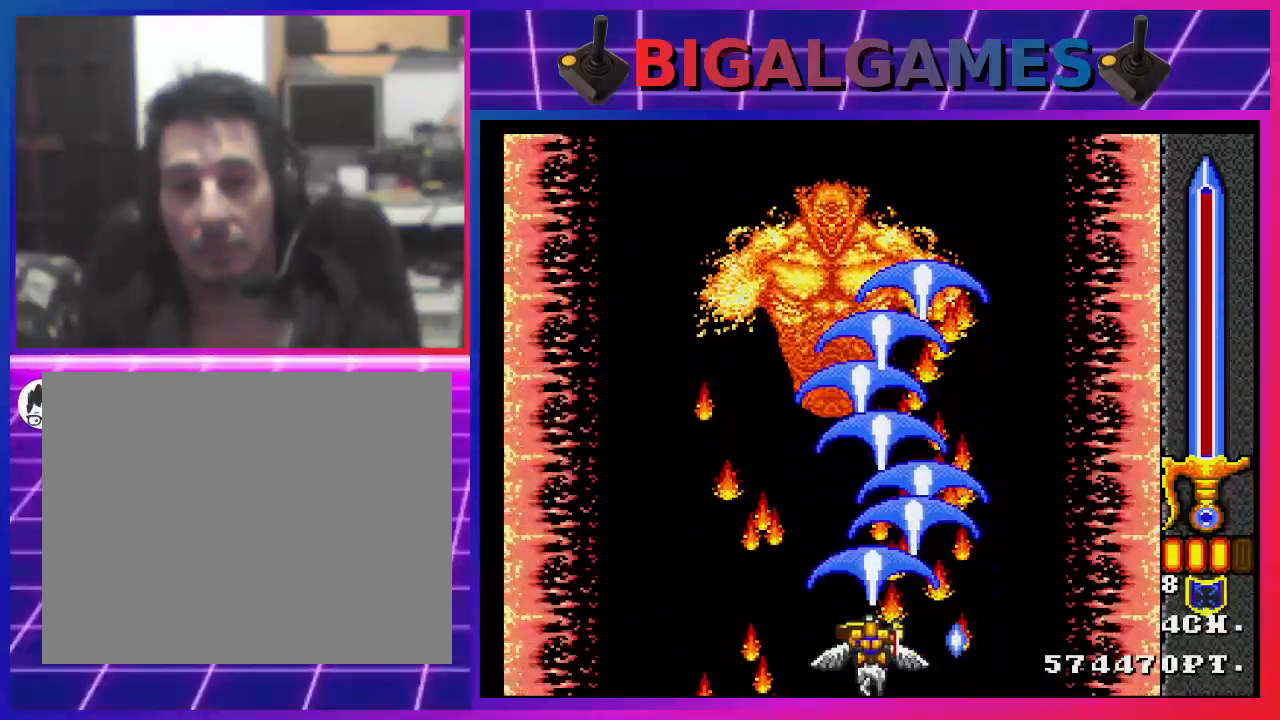
{"buttons": ["CIRCLE", "DPAD_LEFT"], "left_stick": "center", "right_stick": "center", "events": [[100, "DPAD_RIGHT", "up"], [167, "DPAD_LEFT", "down"], [300, "DPAD_LEFT", "up"], [300, "DPAD_RIGHT", "down"], [433, "DPAD_RIGHT", "up"], [467, "DPAD_LEFT", "down"]]}
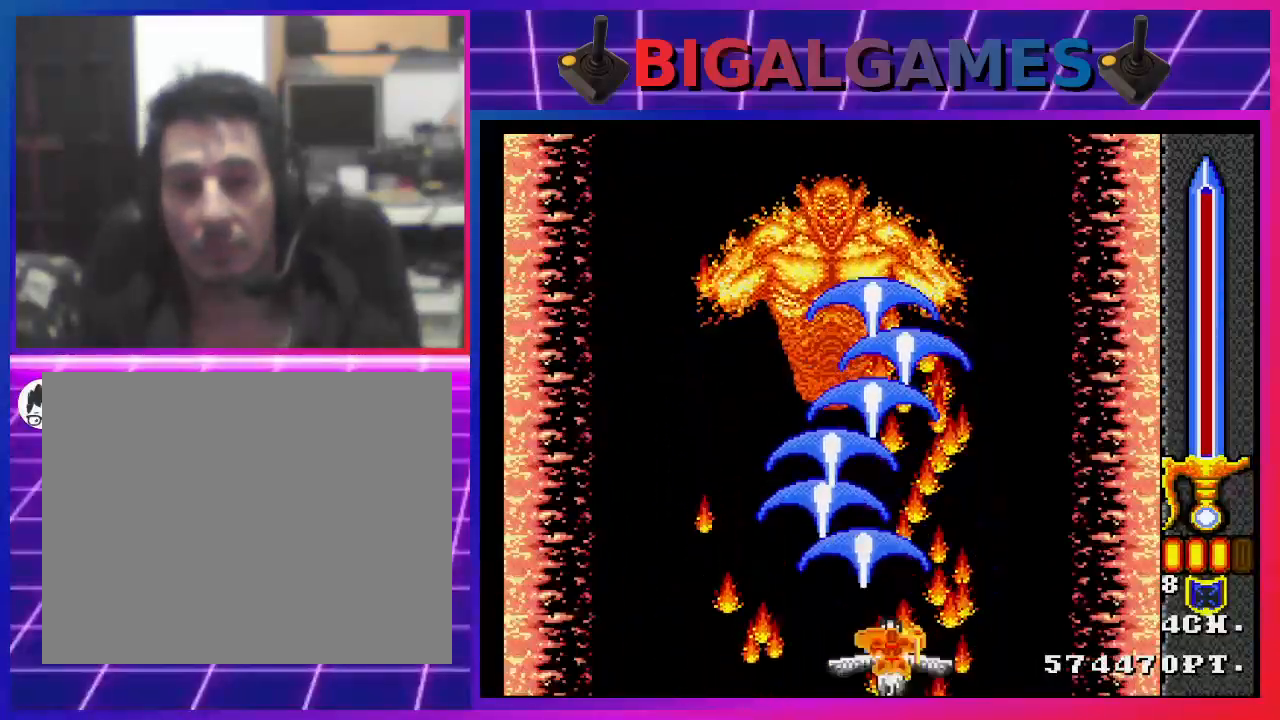
{"buttons": ["CIRCLE", "DPAD_RIGHT"], "left_stick": "center", "right_stick": "center", "events": [[100, "DPAD_LEFT", "up"], [167, "DPAD_RIGHT", "down"], [267, "DPAD_RIGHT", "up"], [300, "DPAD_LEFT", "down"], [433, "DPAD_LEFT", "up"], [467, "DPAD_RIGHT", "down"]]}
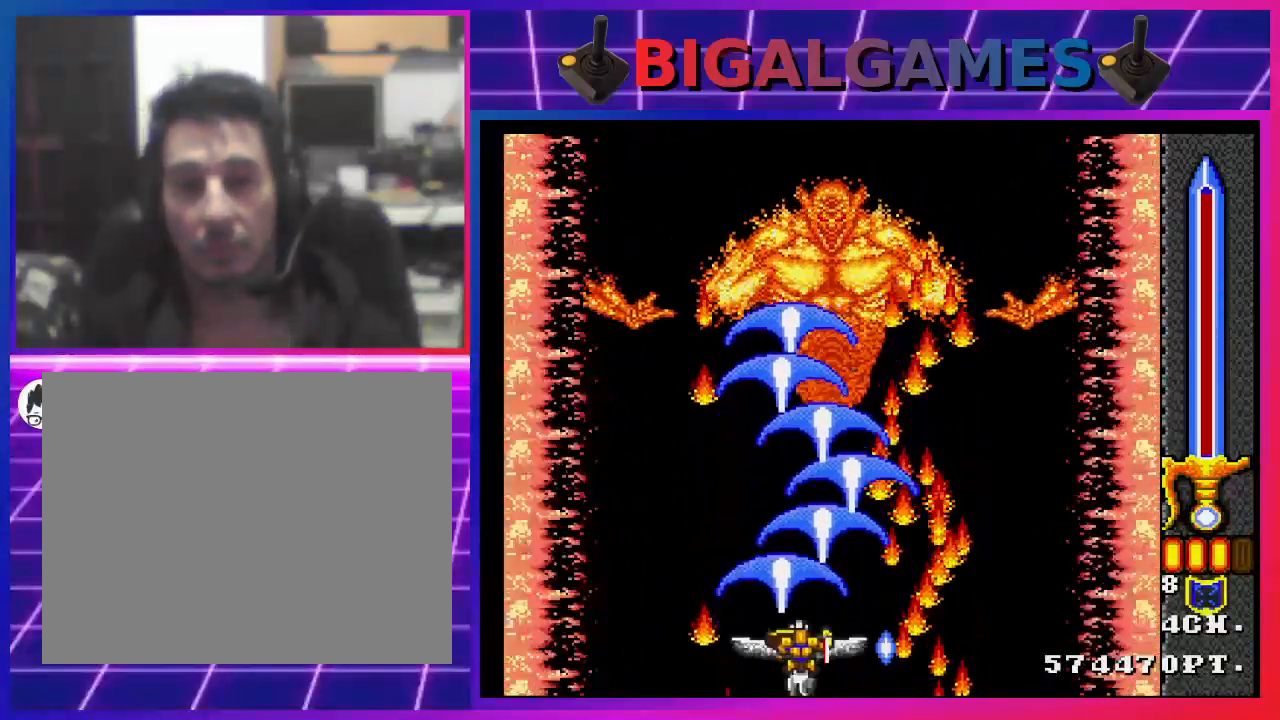
{"buttons": ["CIRCLE", "DPAD_LEFT"], "left_stick": "center", "right_stick": "center", "events": [[100, "DPAD_RIGHT", "up"], [167, "DPAD_LEFT", "down"], [267, "DPAD_LEFT", "up"], [300, "DPAD_RIGHT", "down"], [400, "DPAD_RIGHT", "up"], [500, "DPAD_LEFT", "down"]]}
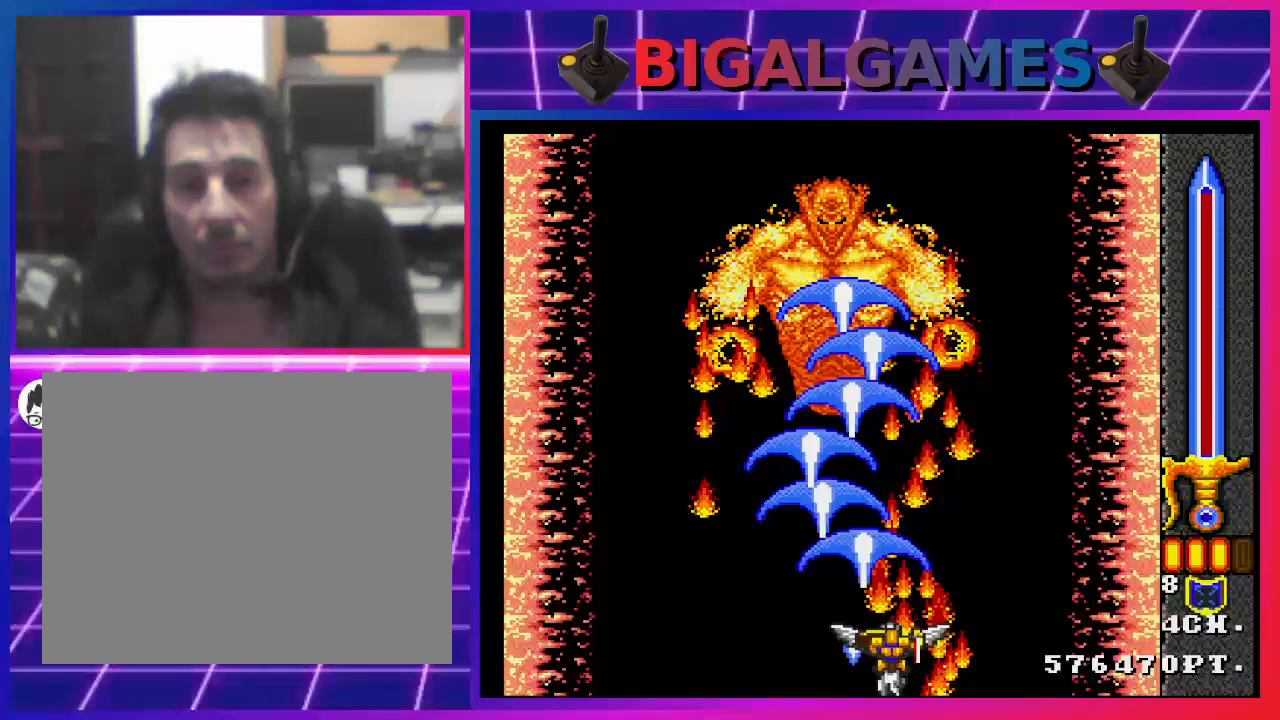
{"buttons": ["CIRCLE", "DPAD_RIGHT"], "left_stick": "center", "right_stick": "center", "events": [[67, "DPAD_LEFT", "up"], [100, "DPAD_RIGHT", "down"], [233, "DPAD_RIGHT", "up"], [300, "DPAD_LEFT", "down"], [400, "DPAD_LEFT", "up"], [433, "DPAD_DOWN", "down"], [433, "DPAD_RIGHT", "down"], [500, "DPAD_DOWN", "up"]]}
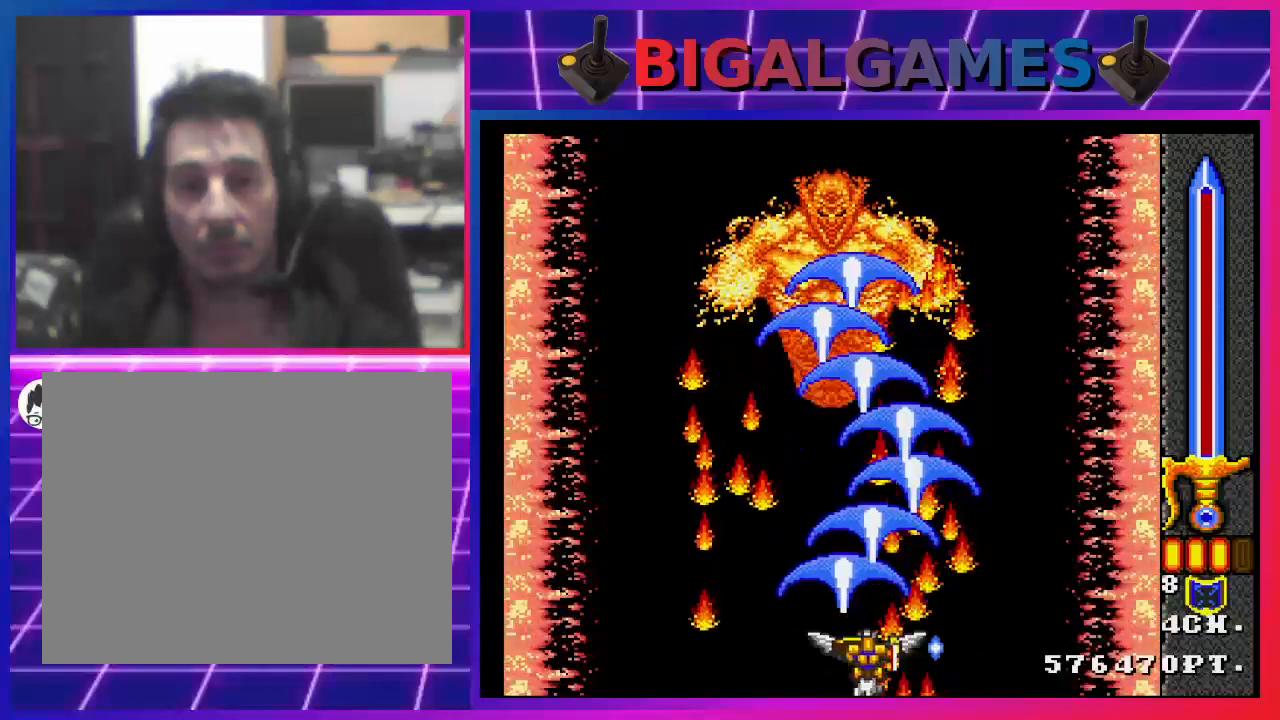
{"buttons": [], "left_stick": "center", "right_stick": "center", "events": [[67, "DPAD_RIGHT", "up"], [133, "DPAD_LEFT", "down"], [233, "DPAD_LEFT", "up"], [367, "CIRCLE", "up"]]}
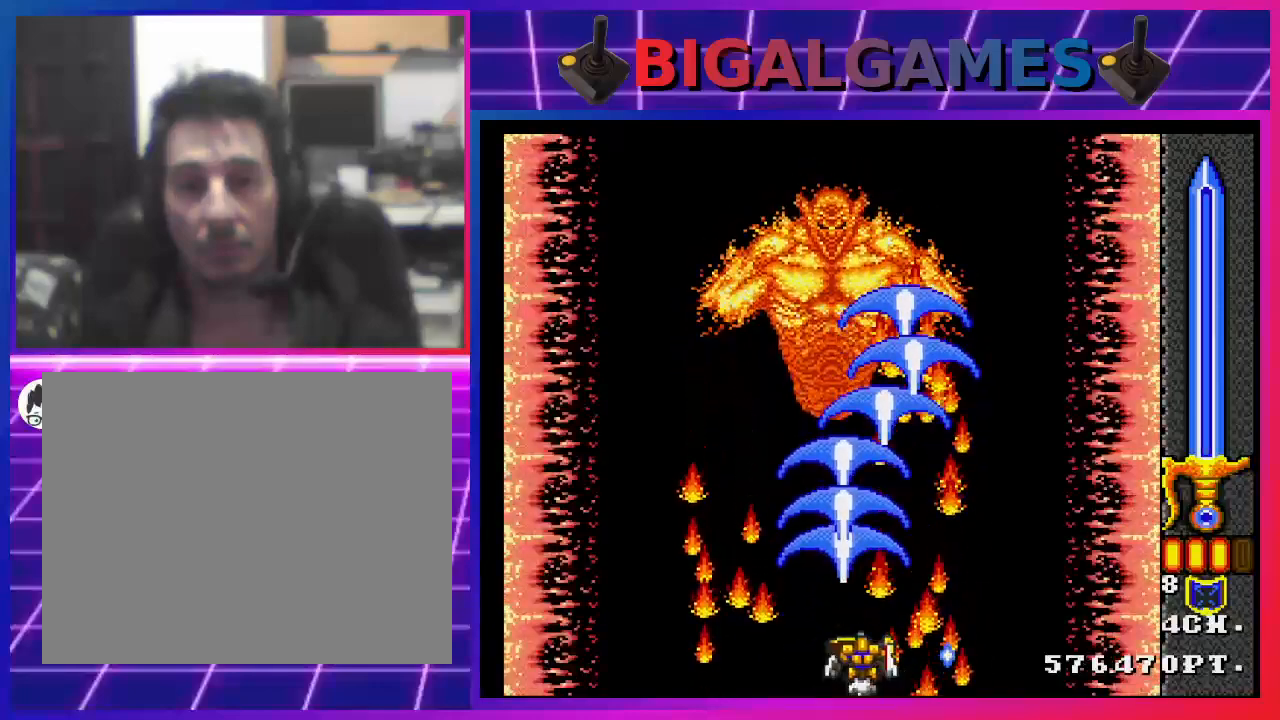
{"buttons": [], "left_stick": "center", "right_stick": "center", "events": [[300, "DPAD_LEFT", "down"], [400, "DPAD_LEFT", "up"]]}
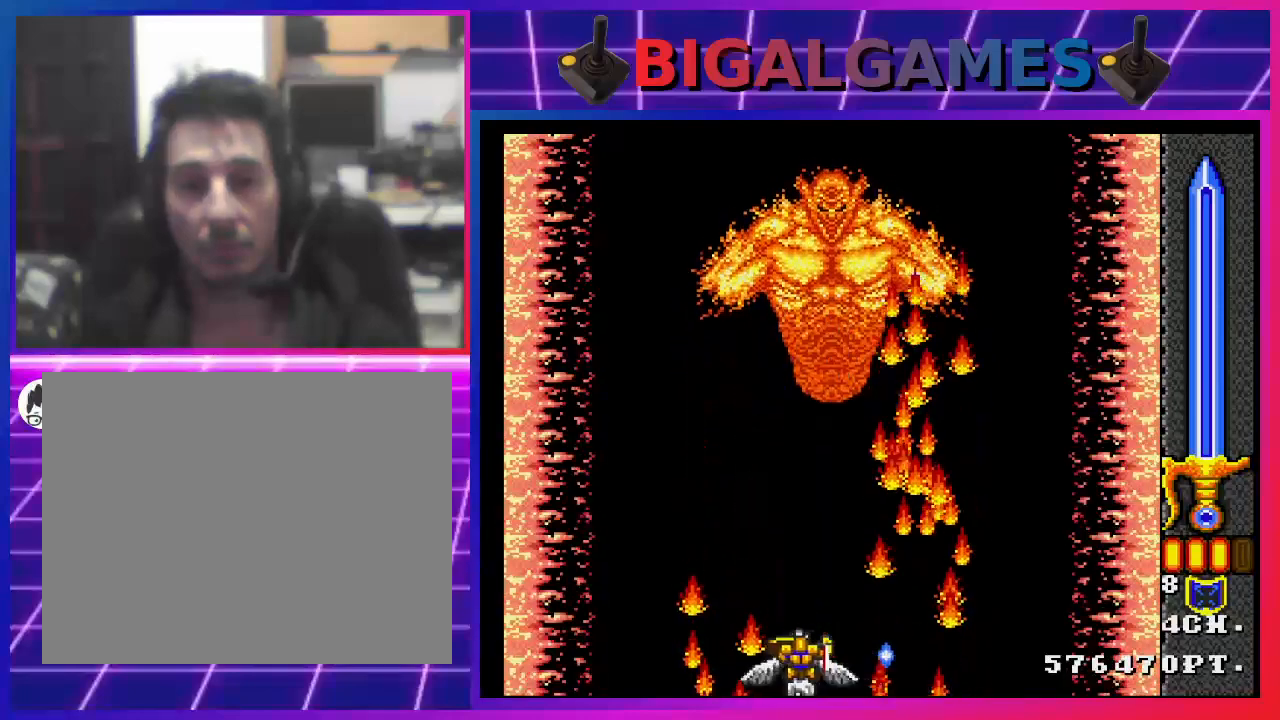
{"buttons": [], "left_stick": "center", "right_stick": "center", "events": [[333, "DPAD_RIGHT", "down"], [433, "DPAD_RIGHT", "up"]]}
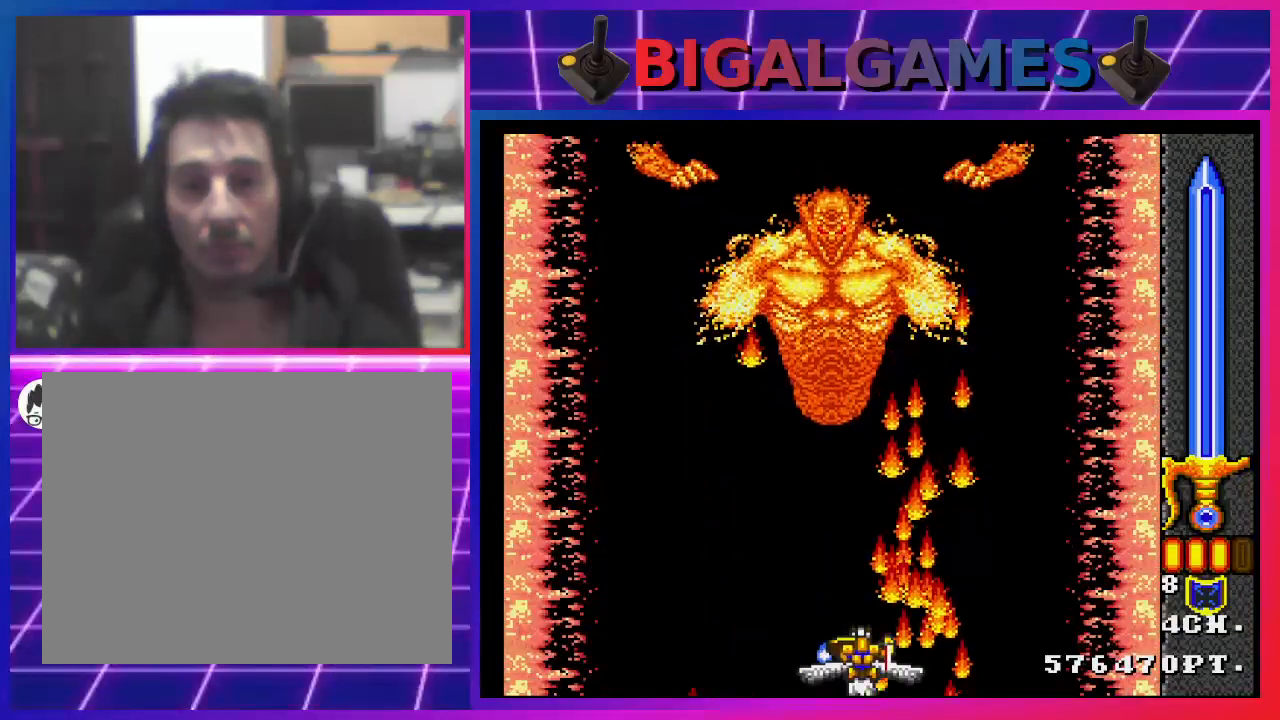
{"buttons": ["CIRCLE"], "left_stick": "center", "right_stick": "center", "events": [[100, "CIRCLE", "down"], [367, "DPAD_LEFT", "down"], [500, "DPAD_LEFT", "up"]]}
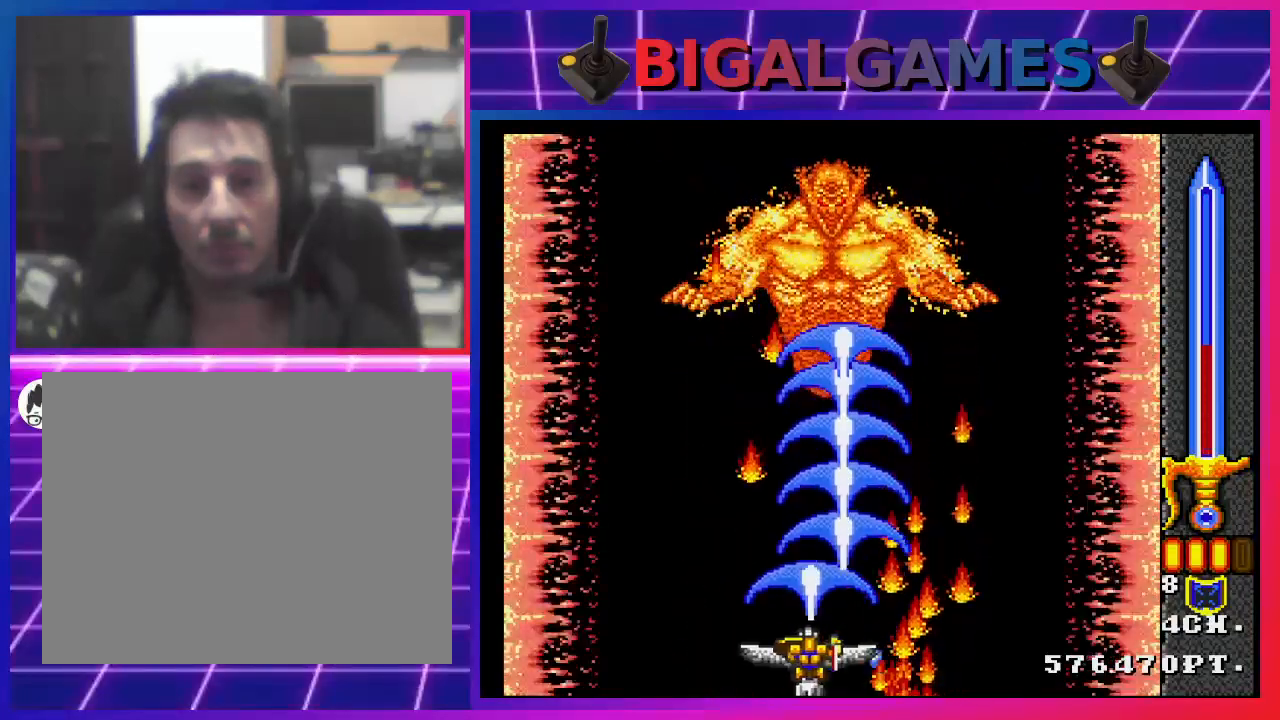
{"buttons": ["CIRCLE"], "left_stick": "center", "right_stick": "center", "events": []}
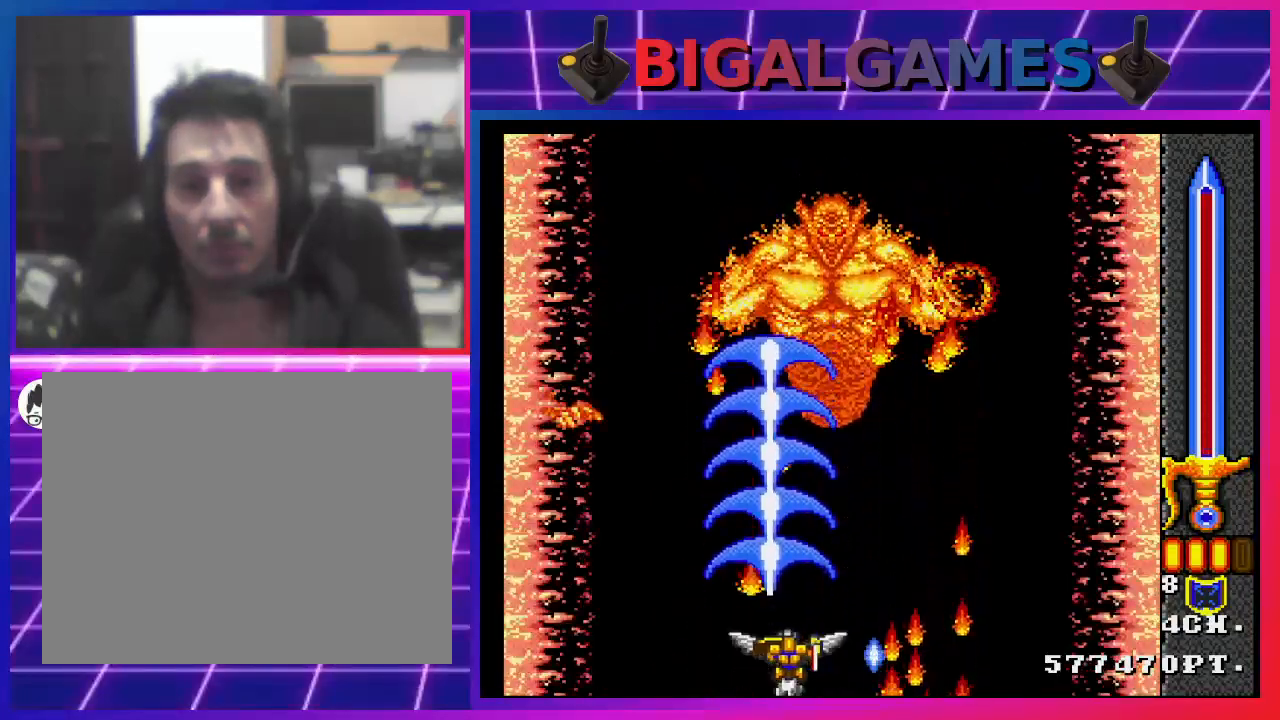
{"buttons": ["CIRCLE"], "left_stick": "center", "right_stick": "center", "events": [[167, "DPAD_RIGHT", "down"], [333, "DPAD_RIGHT", "up"]]}
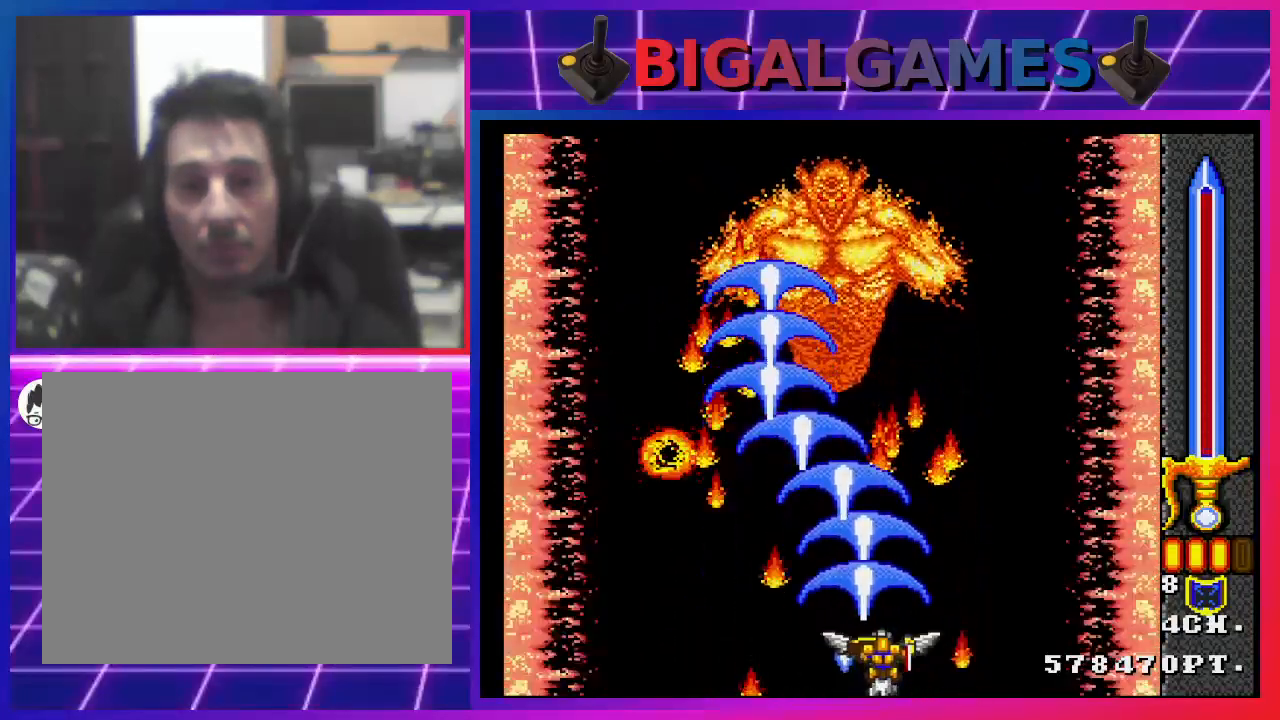
{"buttons": ["CIRCLE"], "left_stick": "center", "right_stick": "center", "events": [[267, "DPAD_LEFT", "down"], [300, "CIRCLE", "up"], [400, "DPAD_LEFT", "up"], [433, "CIRCLE", "down"]]}
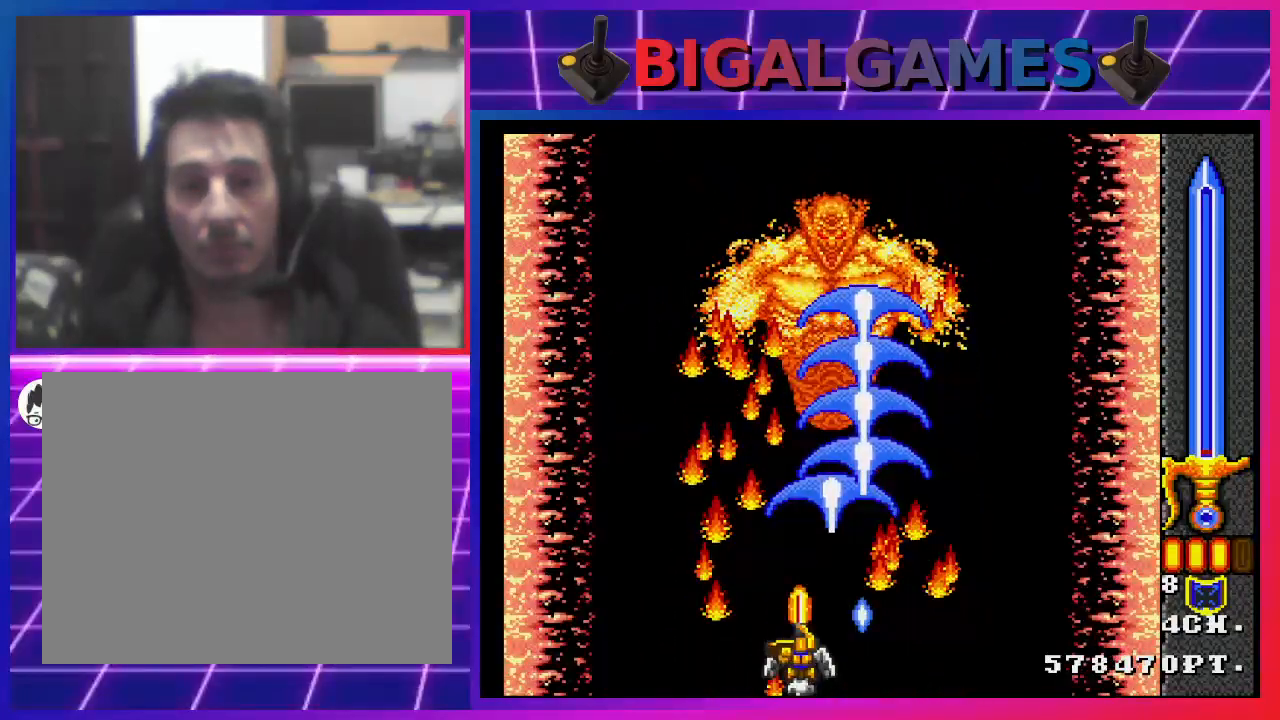
{"buttons": [], "left_stick": "center", "right_stick": "center", "events": [[233, "DPAD_RIGHT", "down"], [300, "CIRCLE", "up"], [300, "DPAD_RIGHT", "up"]]}
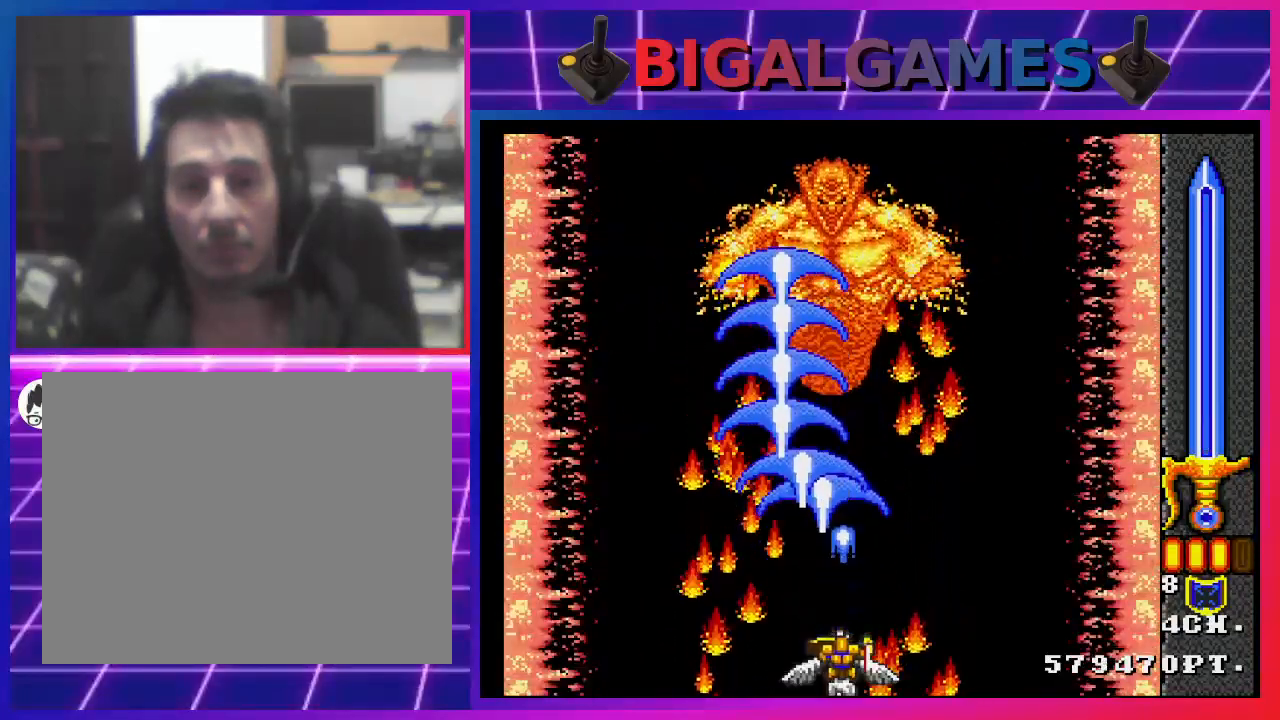
{"buttons": ["DPAD_LEFT"], "left_stick": "center", "right_stick": "center", "events": [[133, "CIRCLE", "down"], [500, "CIRCLE", "up"], [500, "DPAD_LEFT", "down"]]}
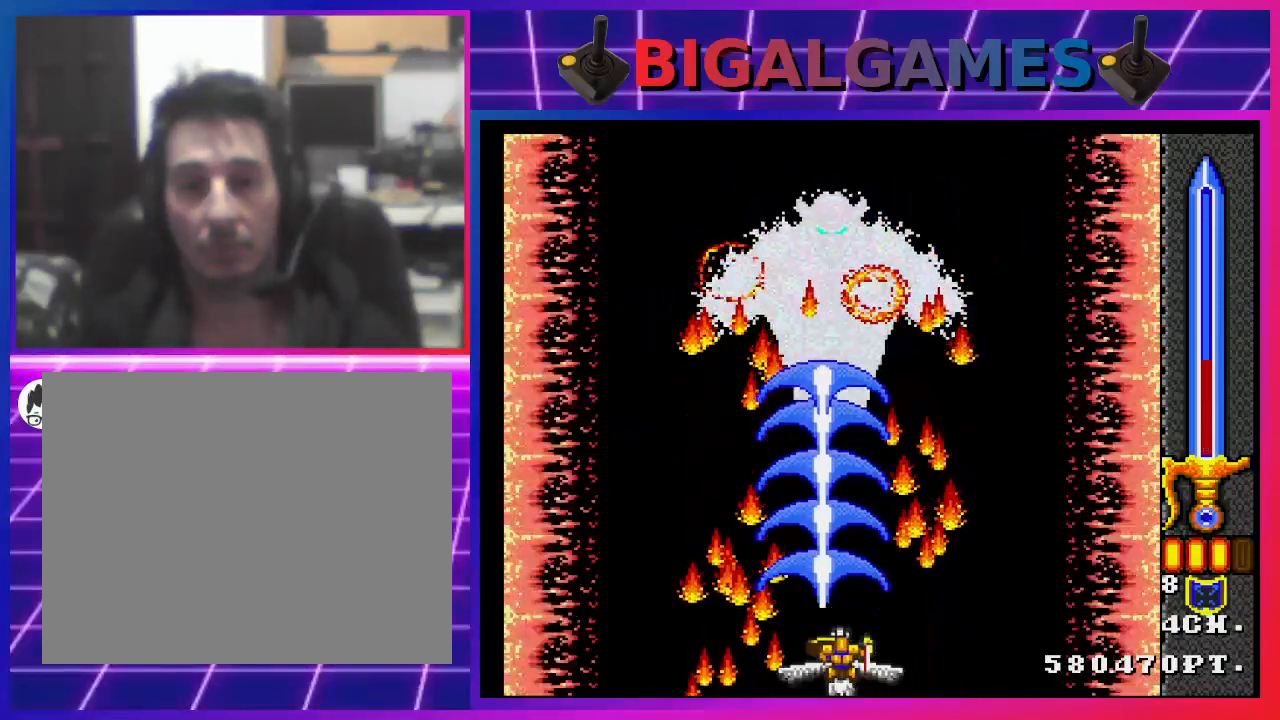
{"buttons": ["CIRCLE", "DPAD_RIGHT"], "left_stick": "center", "right_stick": "center", "events": [[100, "DPAD_LEFT", "up"], [233, "CIRCLE", "down"], [433, "DPAD_RIGHT", "down"]]}
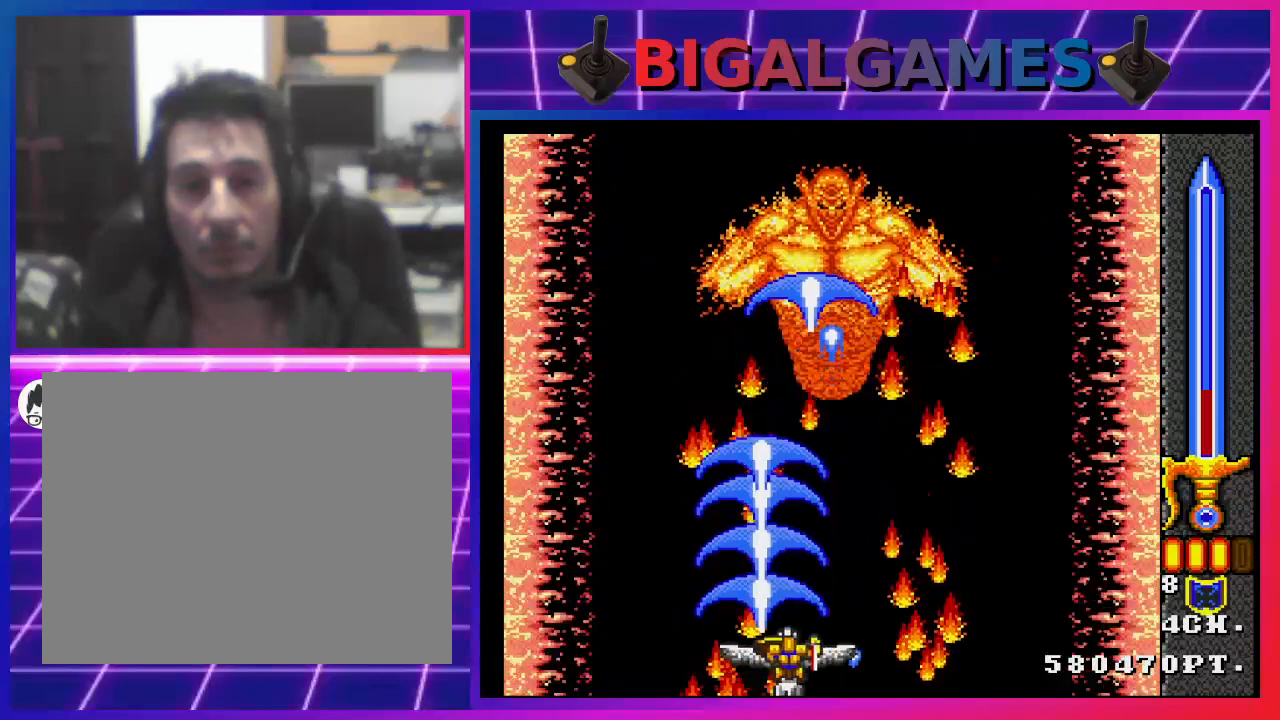
{"buttons": ["CIRCLE"], "left_stick": "center", "right_stick": "center", "events": [[33, "DPAD_RIGHT", "up"], [167, "CIRCLE", "up"], [367, "CIRCLE", "down"]]}
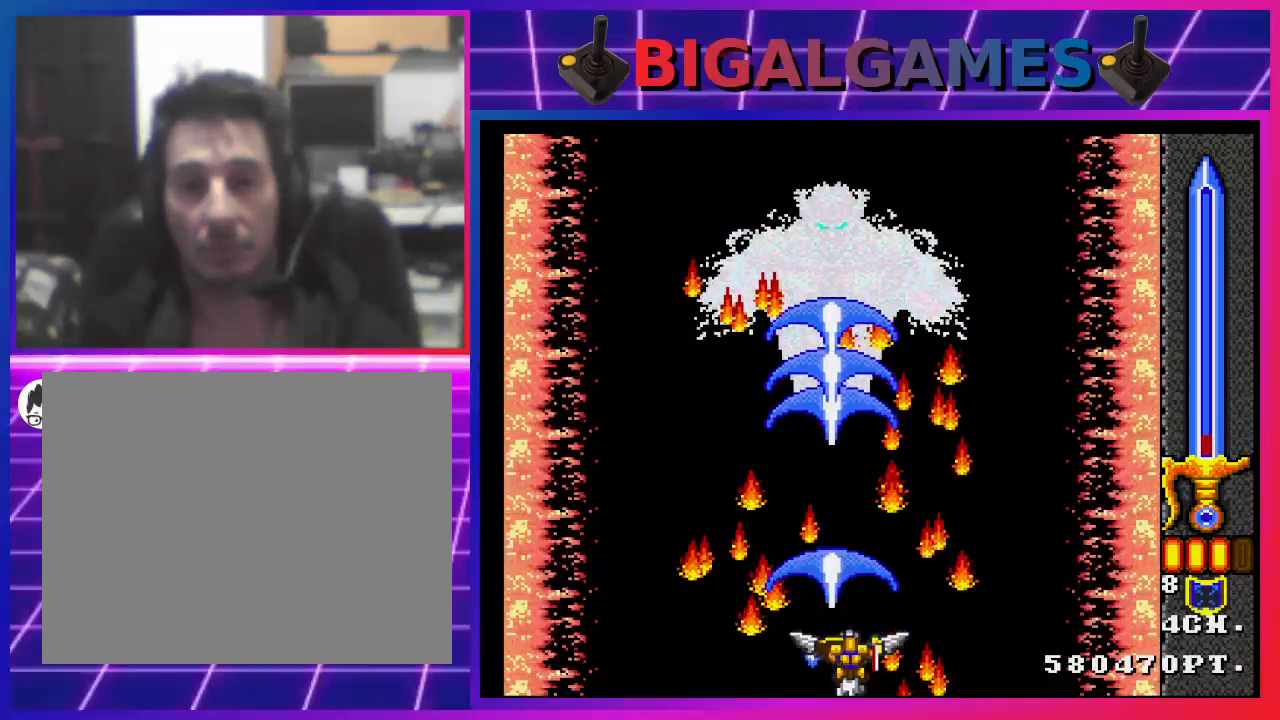
{"buttons": ["CIRCLE"], "left_stick": "center", "right_stick": "center", "events": [[300, "CIRCLE", "up"], [500, "CIRCLE", "down"]]}
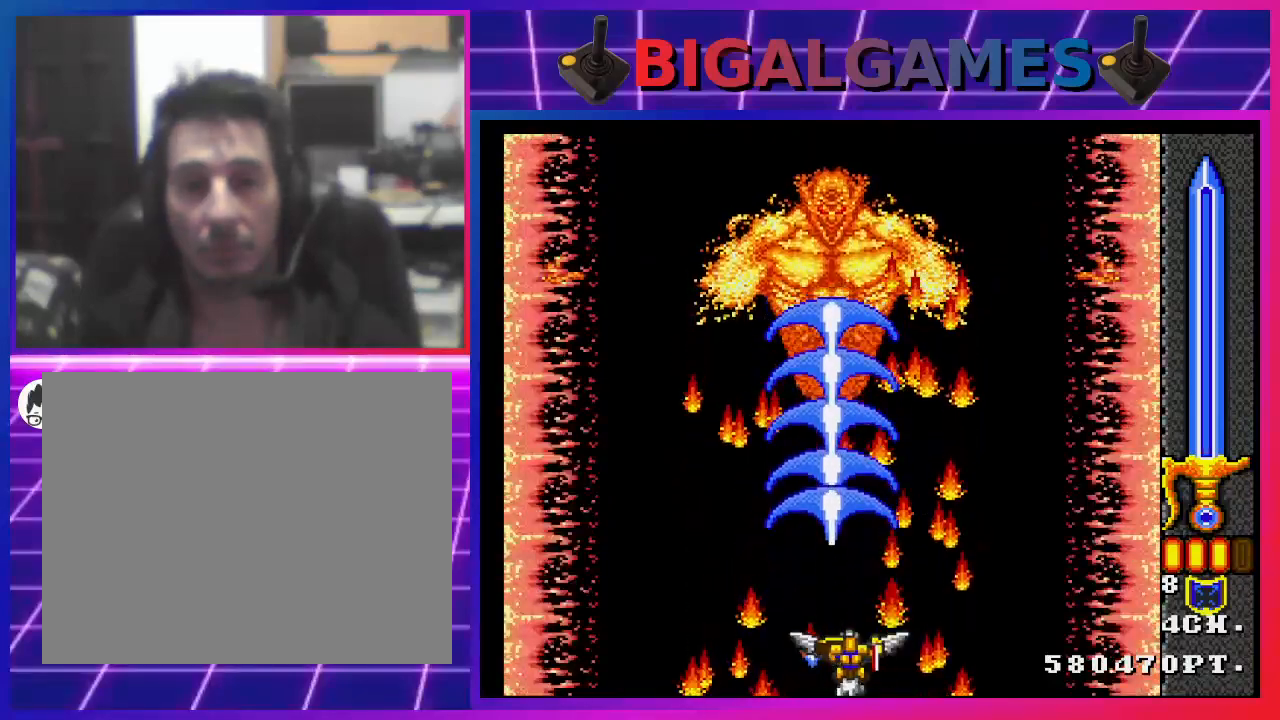
{"buttons": [], "left_stick": "center", "right_stick": "center", "events": [[467, "CIRCLE", "up"]]}
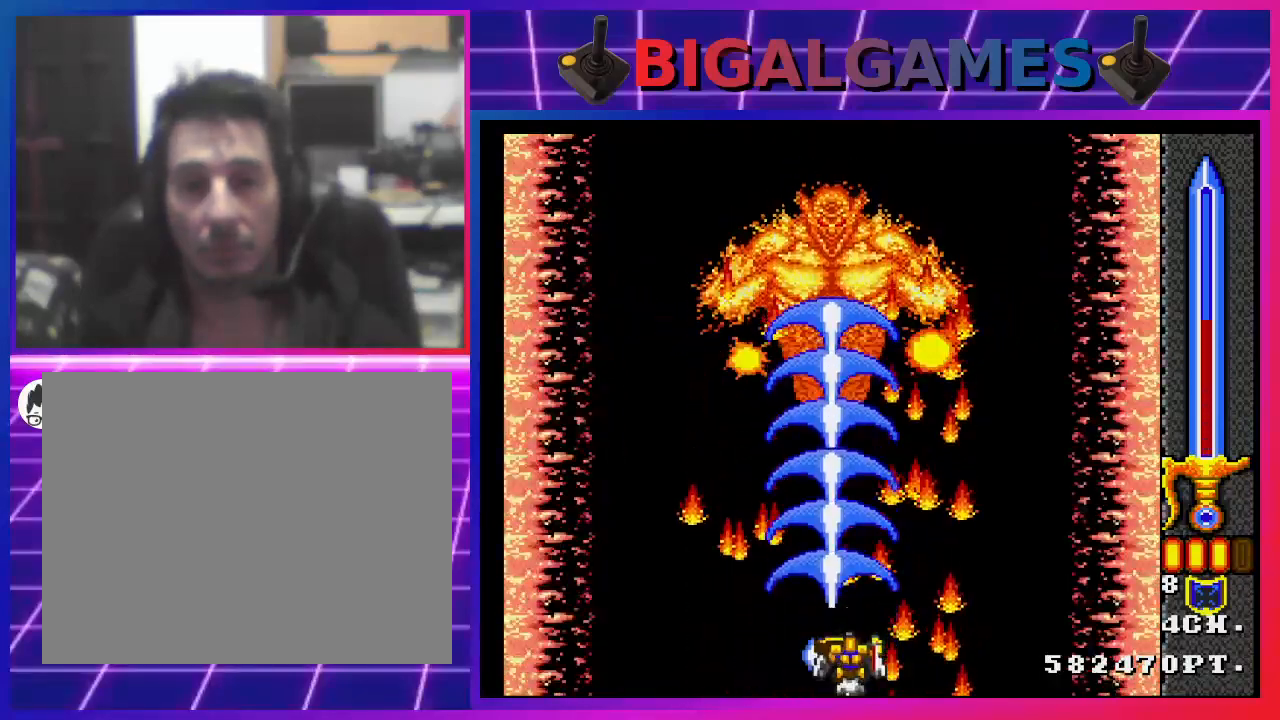
{"buttons": [], "left_stick": "center", "right_stick": "center", "events": [[67, "CIRCLE", "down"], [300, "CIRCLE", "up"]]}
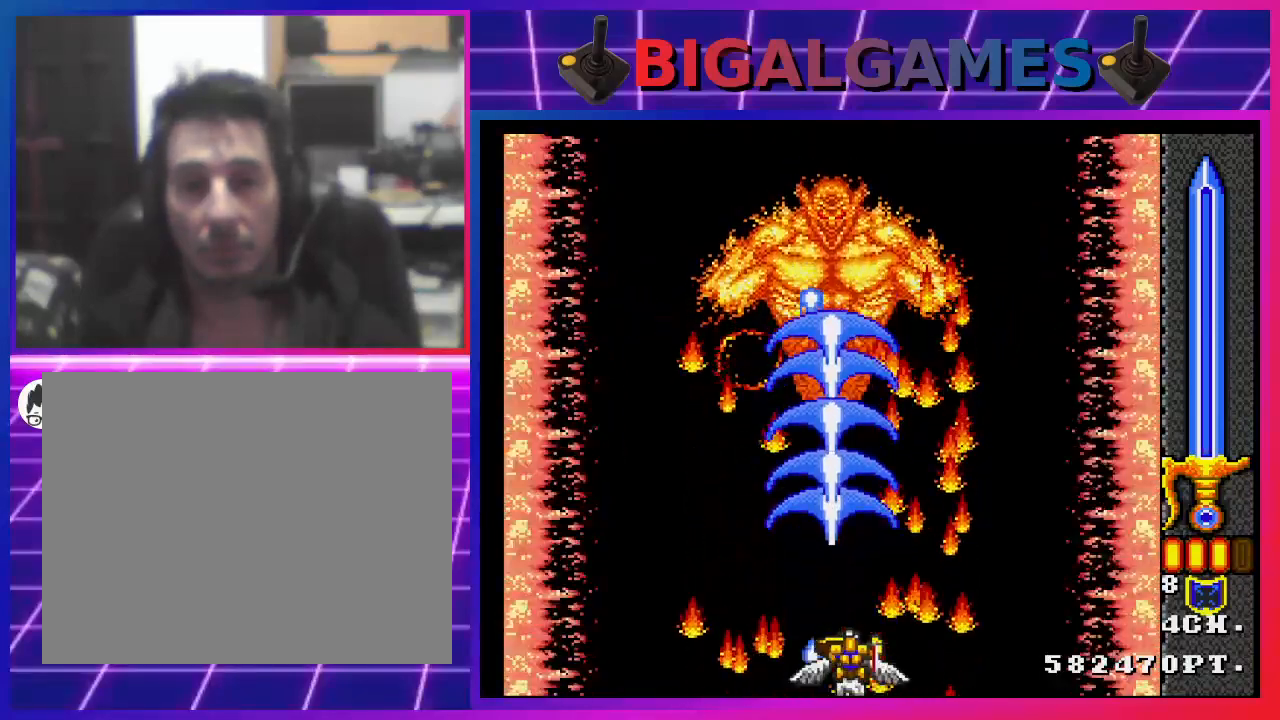
{"buttons": ["CIRCLE"], "left_stick": "center", "right_stick": "center", "events": [[433, "CIRCLE", "down"]]}
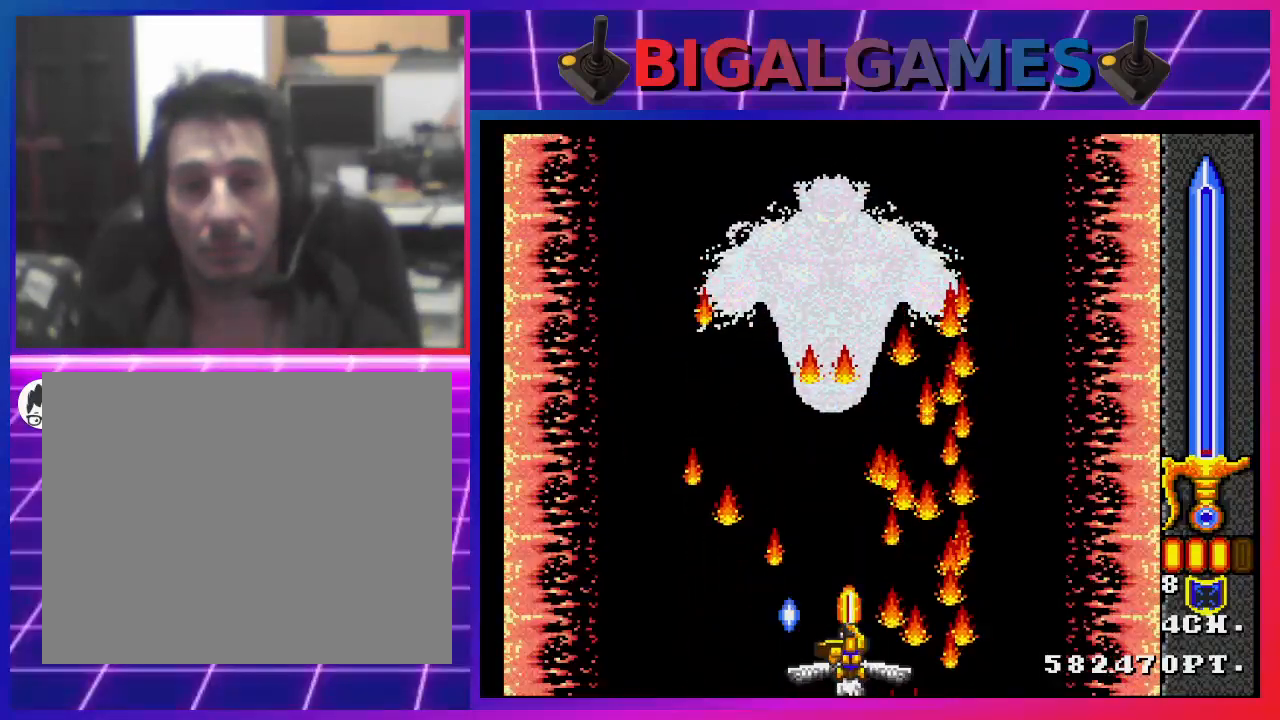
{"buttons": [], "left_stick": "center", "right_stick": "center", "events": [[267, "CIRCLE", "up"]]}
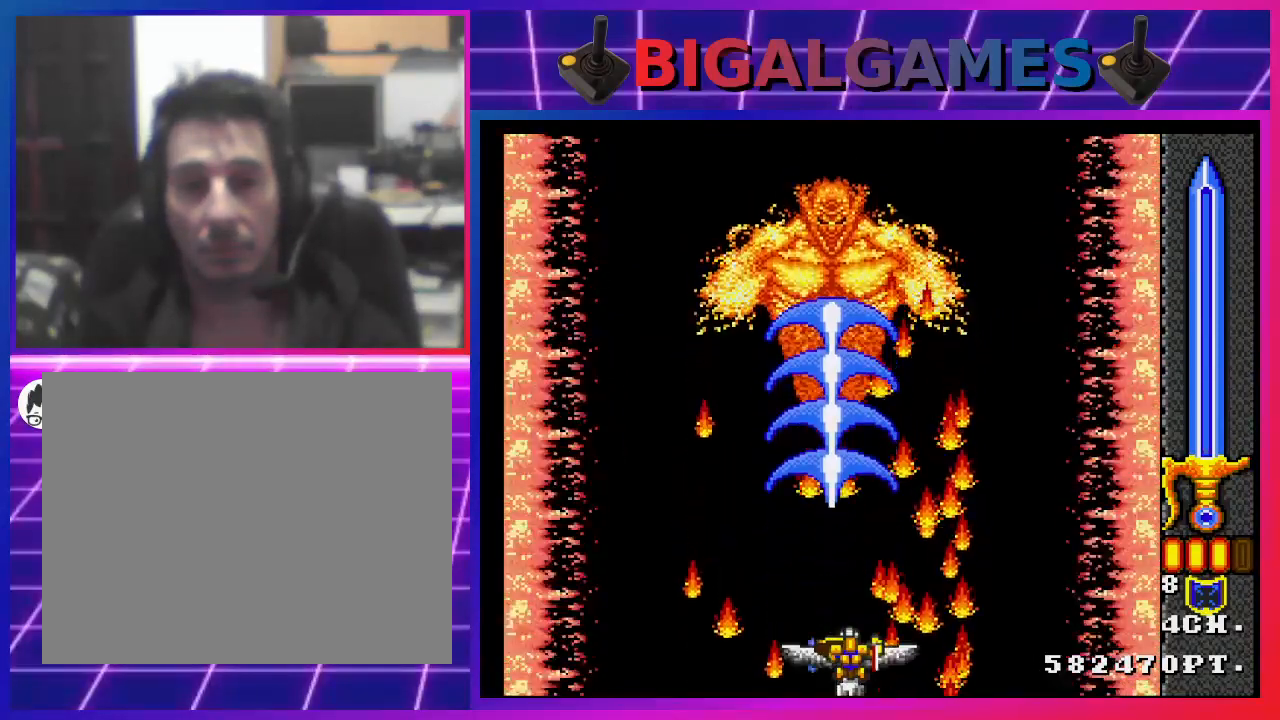
{"buttons": [], "left_stick": "center", "right_stick": "center", "events": []}
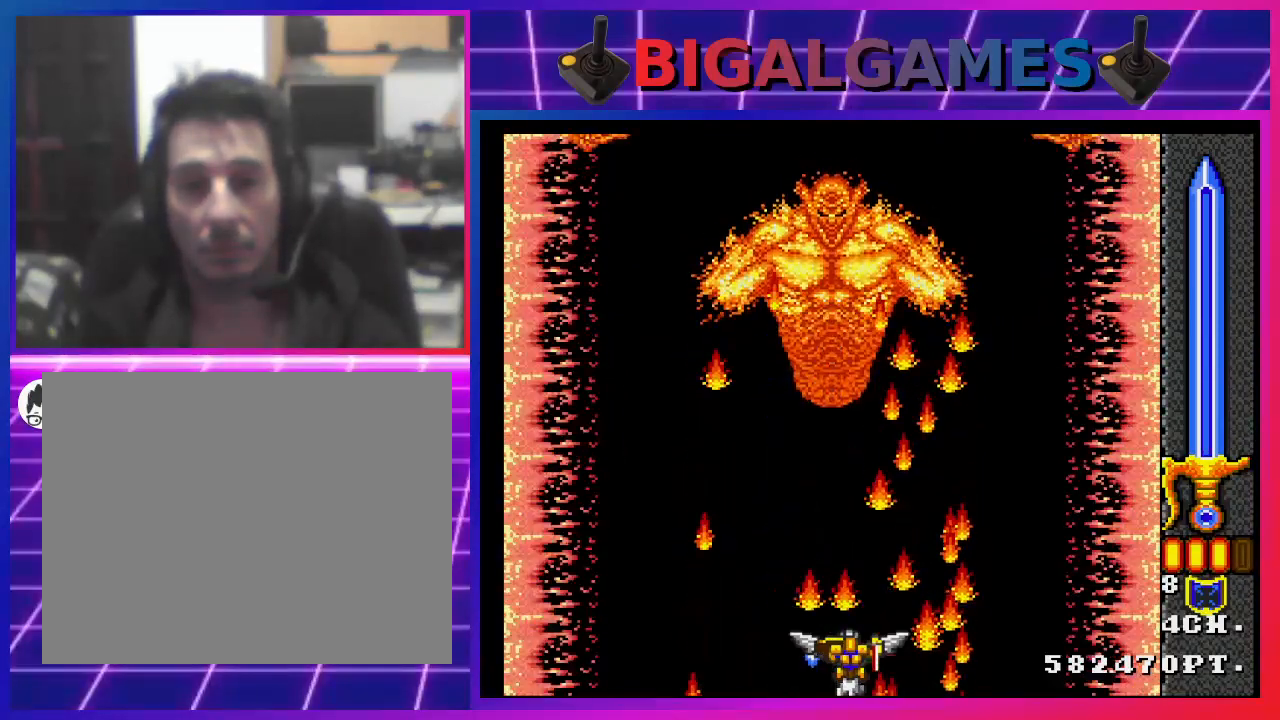
{"buttons": ["CIRCLE"], "left_stick": "center", "right_stick": "center", "events": [[333, "CIRCLE", "down"]]}
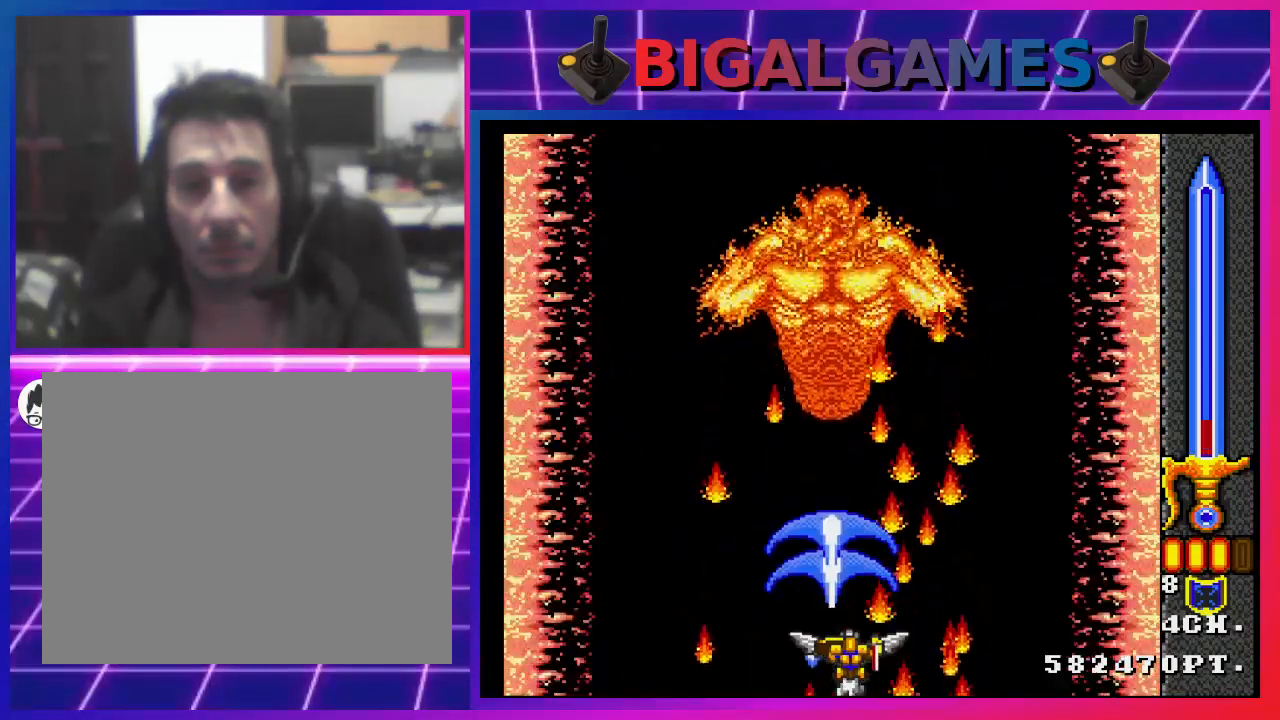
{"buttons": ["CIRCLE"], "left_stick": "center", "right_stick": "center", "events": []}
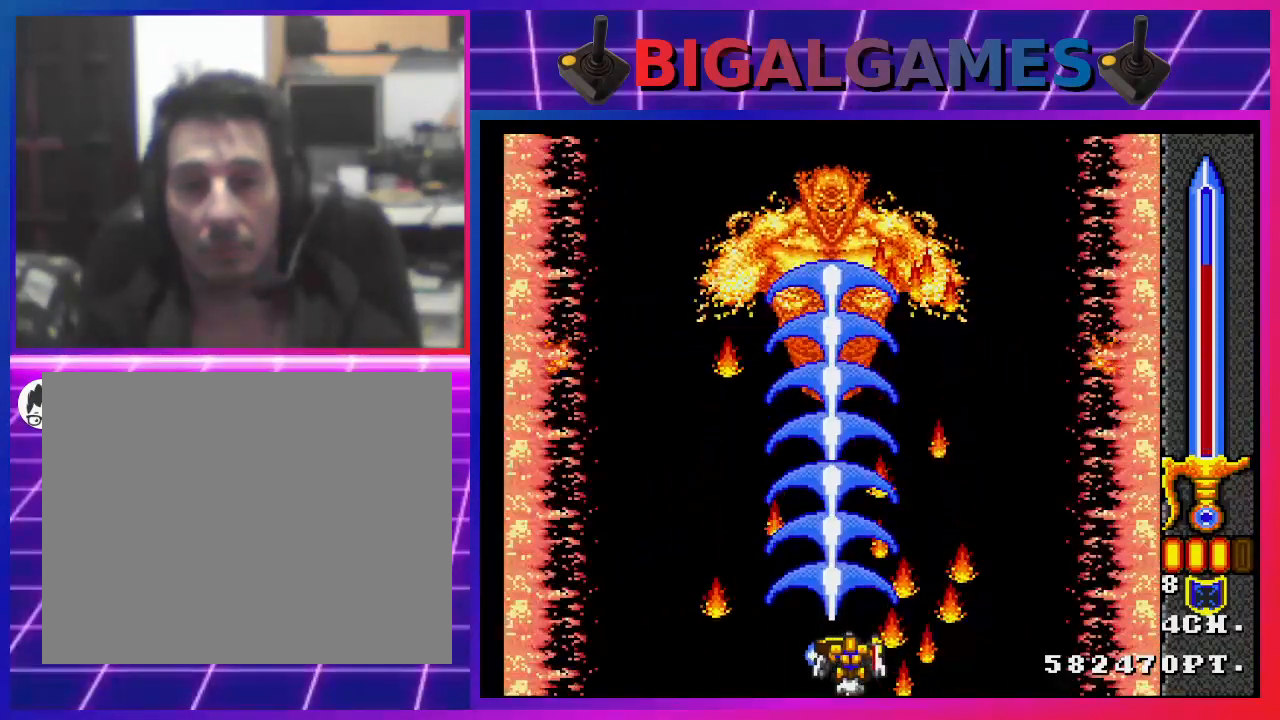
{"buttons": ["CIRCLE"], "left_stick": "center", "right_stick": "center", "events": []}
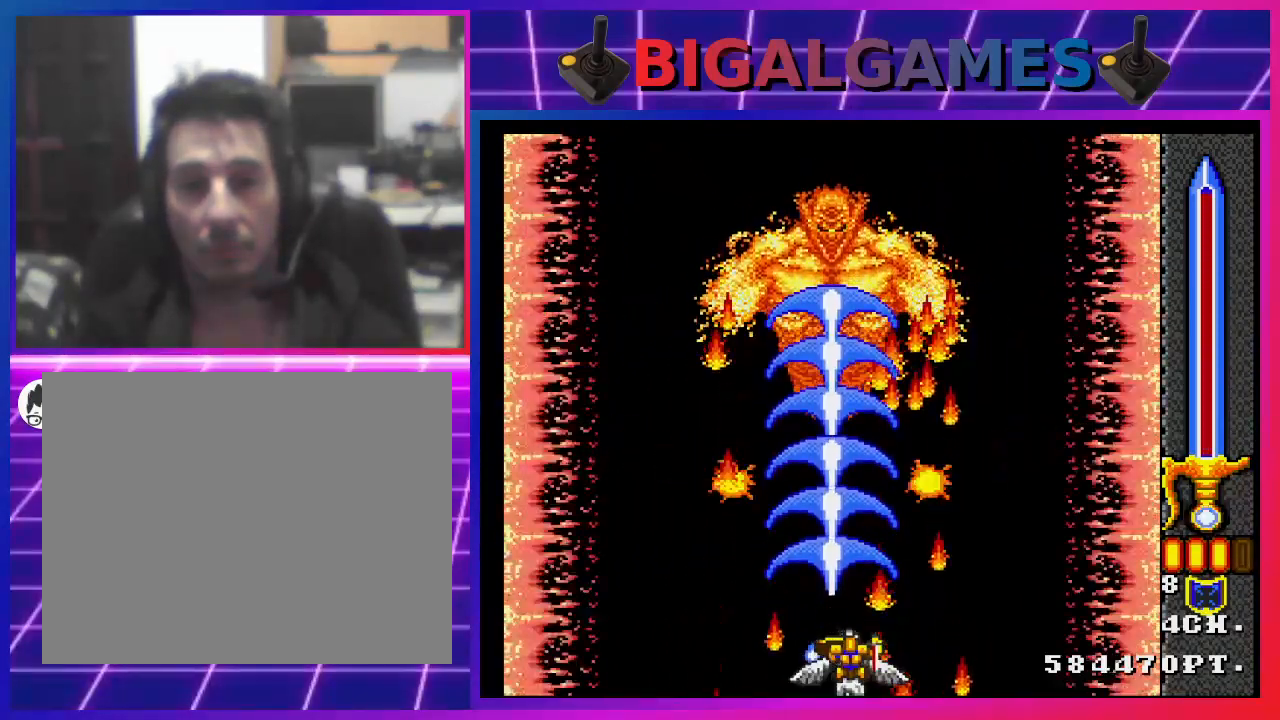
{"buttons": [], "left_stick": "center", "right_stick": "center", "events": [[367, "CIRCLE", "up"]]}
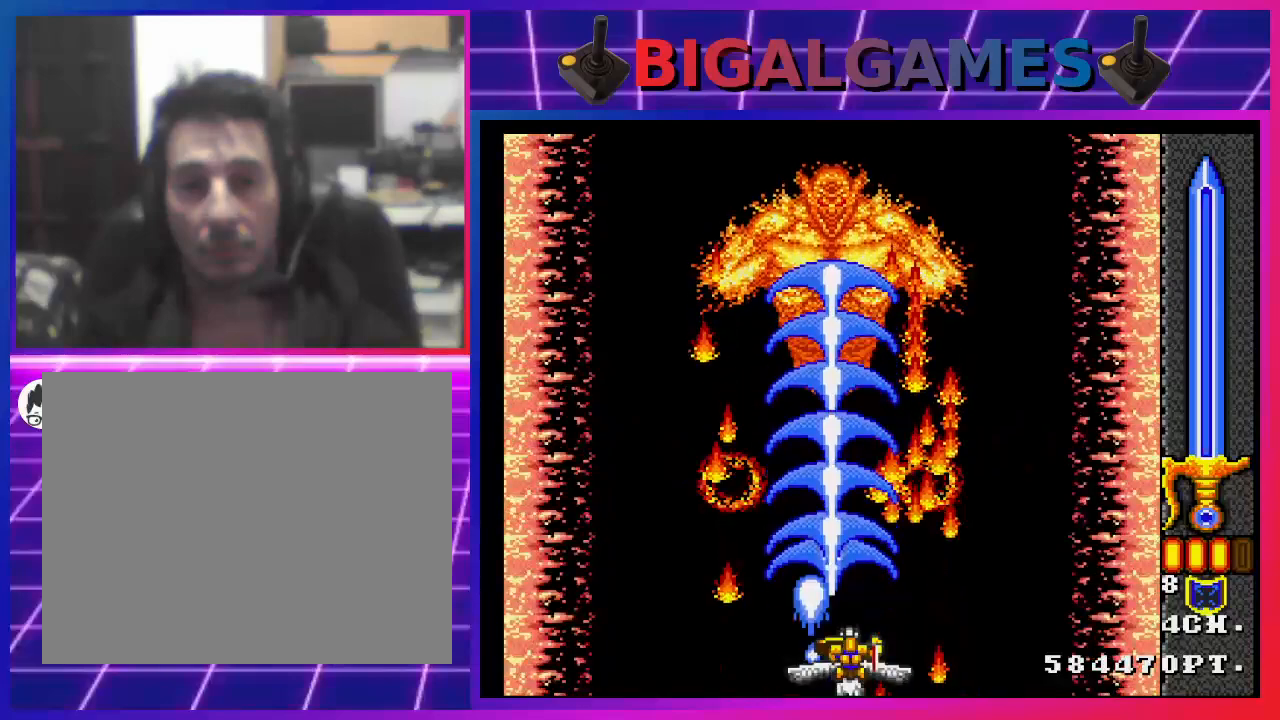
{"buttons": [], "left_stick": "center", "right_stick": "center", "events": [[100, "CIRCLE", "down"], [500, "CIRCLE", "up"]]}
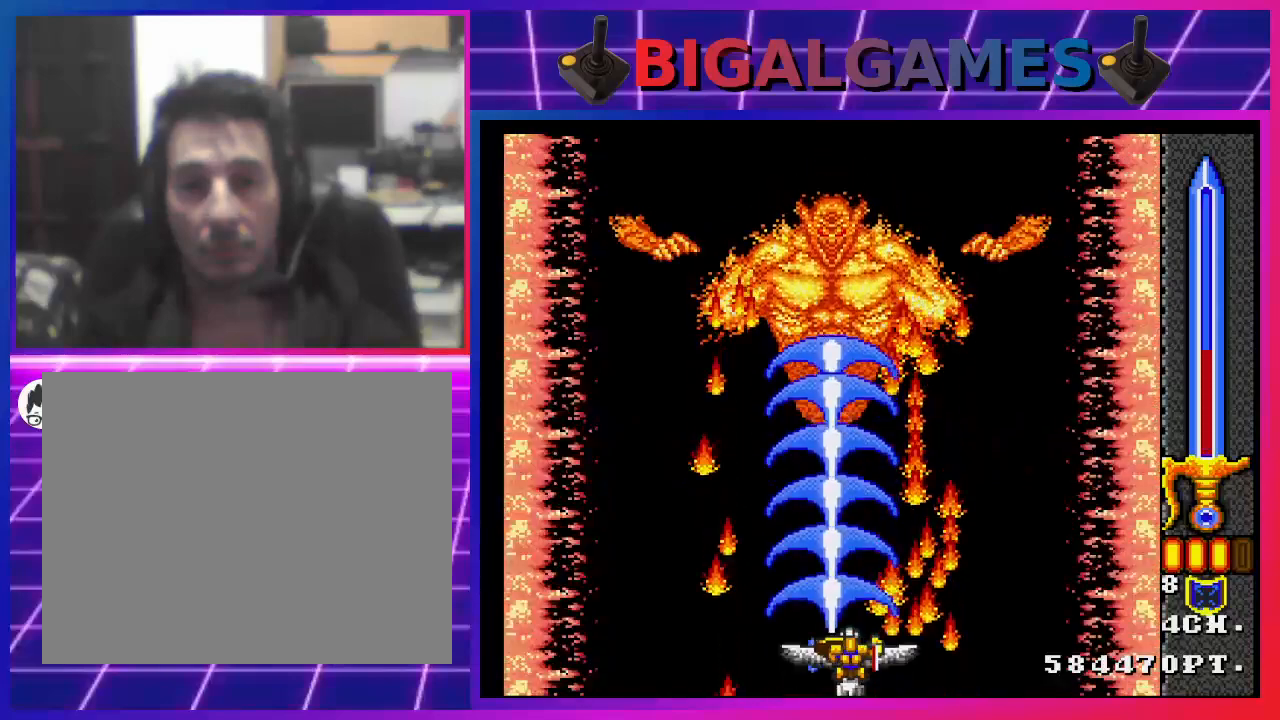
{"buttons": ["CIRCLE"], "left_stick": "center", "right_stick": "center", "events": [[300, "CIRCLE", "down"]]}
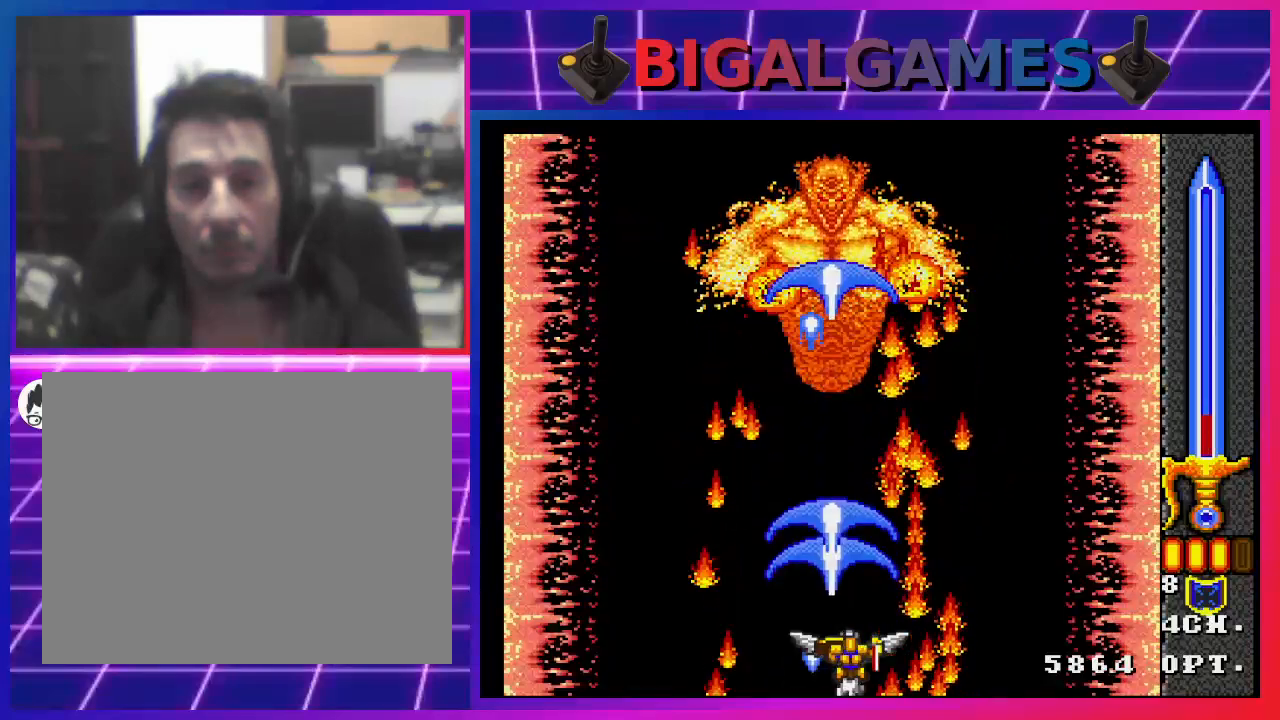
{"buttons": [], "left_stick": "center", "right_stick": "center", "events": [[133, "CIRCLE", "up"]]}